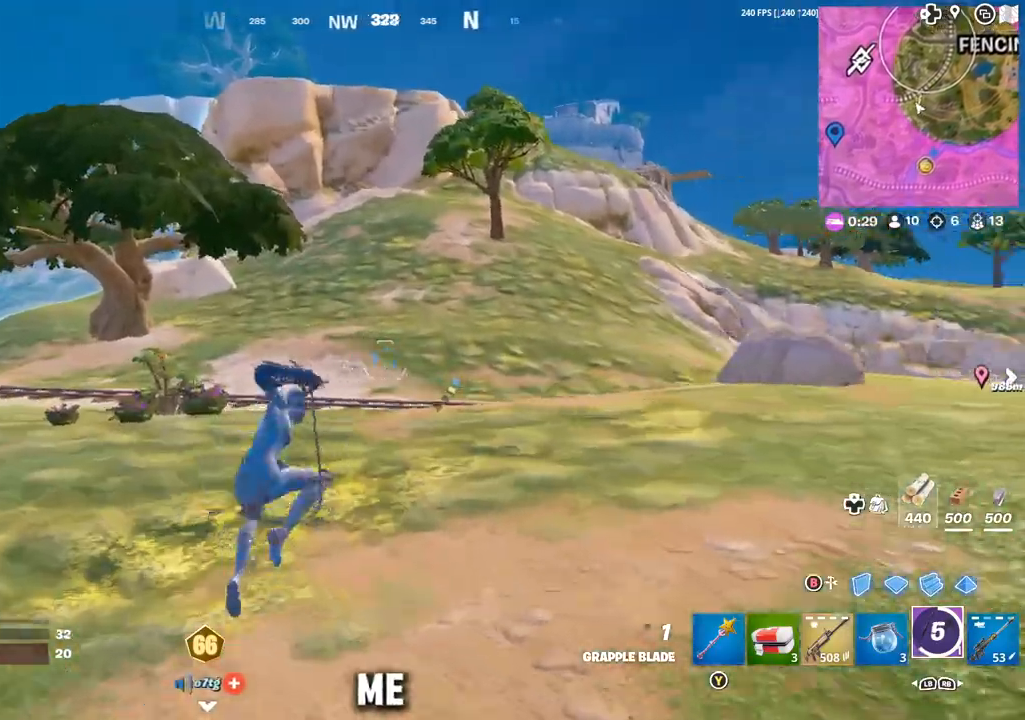
Gameplay with a controller (Xbox layout); each line is a JSON object with the inputs held at the frame after it. "events" lists button and stick changes between this image and that frame as [ms after this image, input, new state], when the widget could be followed in between.
{"buttons": [], "left_stick": "up-left", "right_stick": "left", "events": [[167, "right_stick", "center"], [200, "R3", "down"], [500, "R3", "up"], [500, "right_stick", "left"]]}
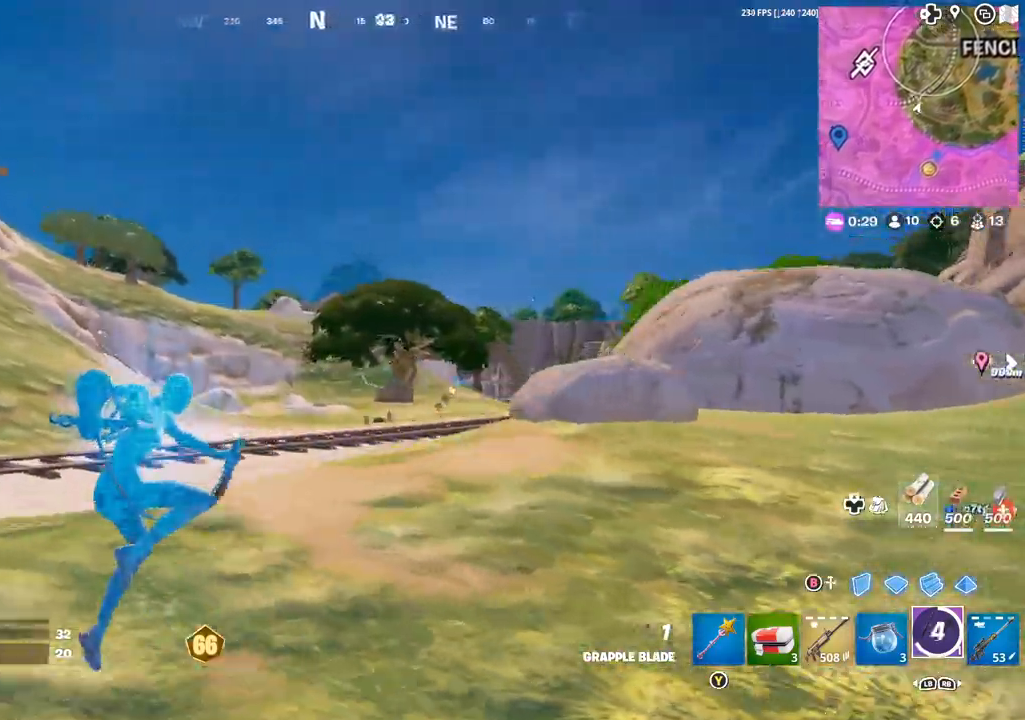
{"buttons": ["DPAD_RIGHT"], "left_stick": "up-left", "right_stick": "center", "events": [[283, "right_stick", "center"], [450, "DPAD_RIGHT", "down"]]}
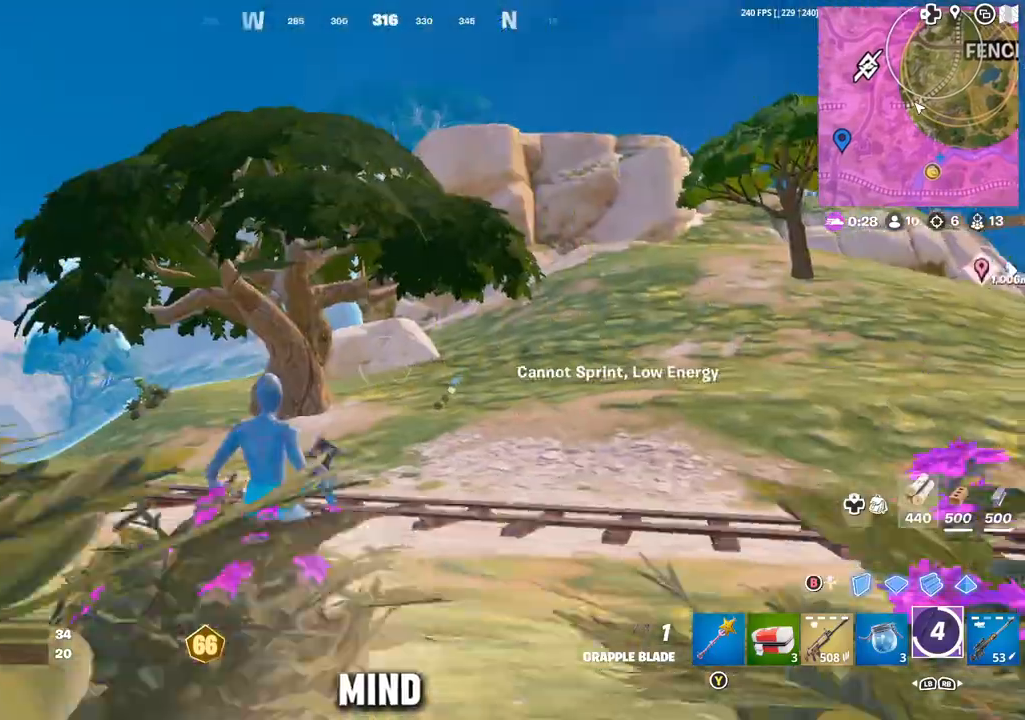
{"buttons": ["A"], "left_stick": "up-left", "right_stick": "center", "events": [[67, "DPAD_RIGHT", "up"], [150, "right_stick", "left"], [250, "right_stick", "center"], [500, "A", "down"]]}
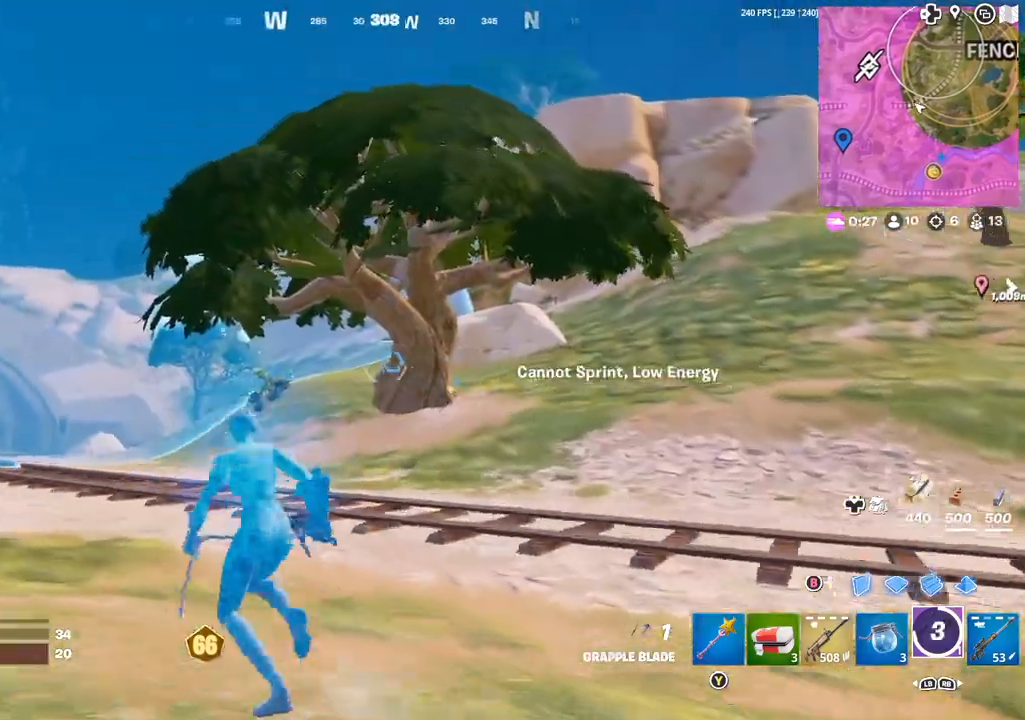
{"buttons": [], "left_stick": "up-left", "right_stick": "center", "events": [[67, "A", "up"], [167, "right_stick", "down"], [267, "L2", "down"], [300, "right_stick", "center"], [400, "L2", "up"]]}
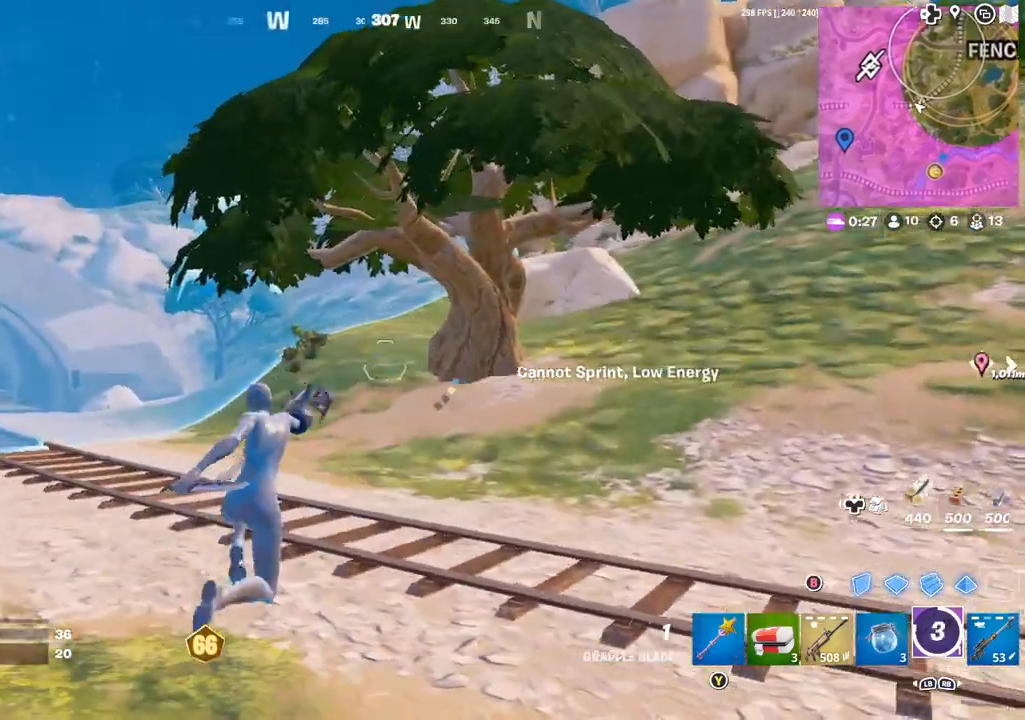
{"buttons": [], "left_stick": "up-left", "right_stick": "center", "events": [[50, "right_stick", "right"], [333, "right_stick", "center"]]}
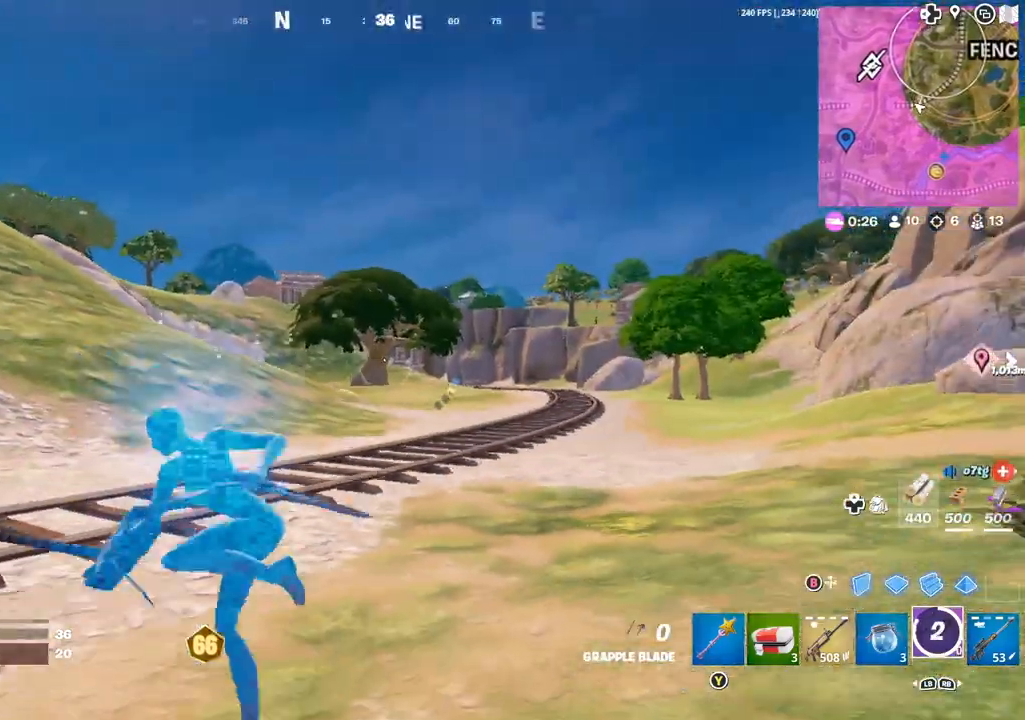
{"buttons": [], "left_stick": "up-left", "right_stick": "center", "events": []}
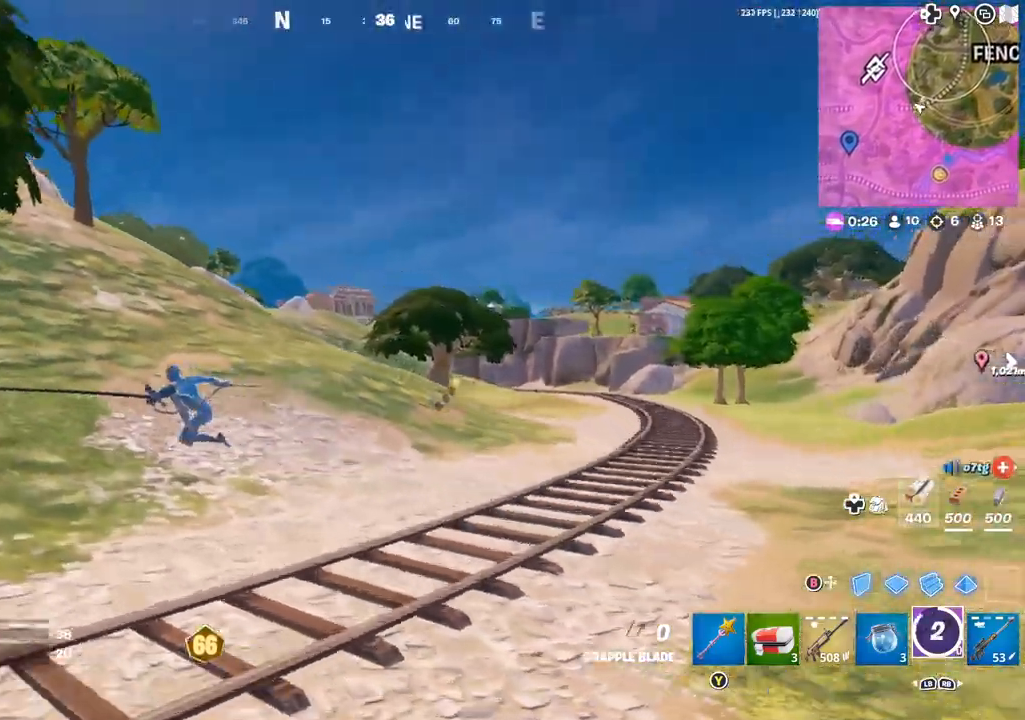
{"buttons": ["R3"], "left_stick": "up-left", "right_stick": "center", "events": [[383, "R3", "down"]]}
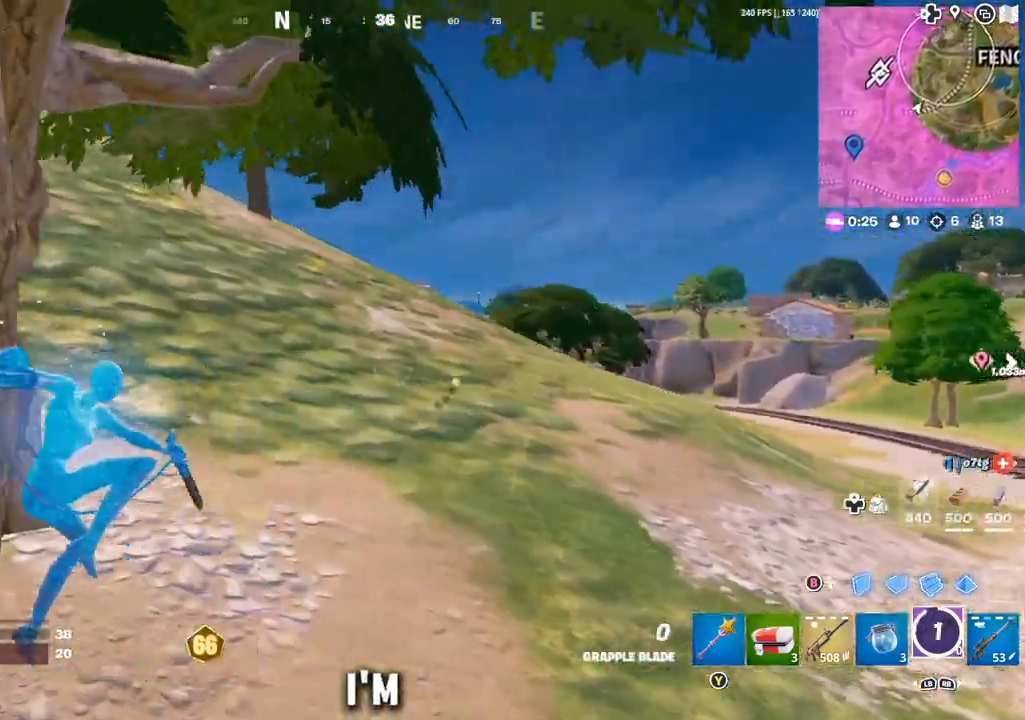
{"buttons": [], "left_stick": "up-left", "right_stick": "center", "events": [[183, "R3", "up"], [217, "right_stick", "right"], [233, "R1", "down"], [300, "R1", "up"], [350, "right_stick", "center"]]}
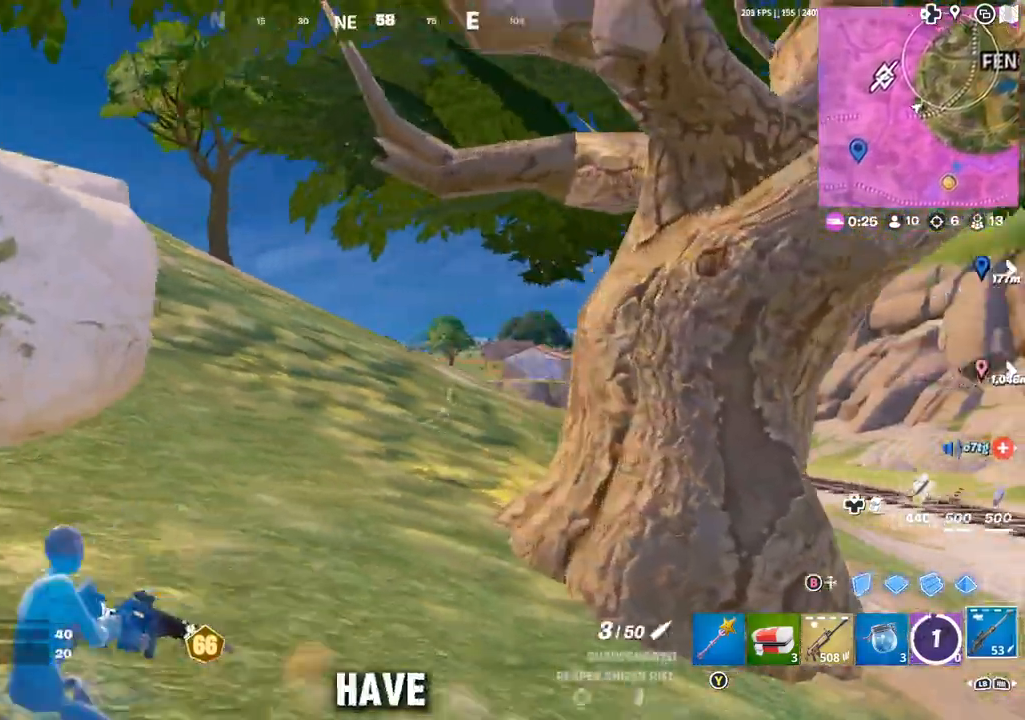
{"buttons": [], "left_stick": "up", "right_stick": "left", "events": [[33, "L2", "down"], [117, "left_stick", "up-right"], [350, "L2", "up"], [400, "left_stick", "up"], [417, "right_stick", "left"]]}
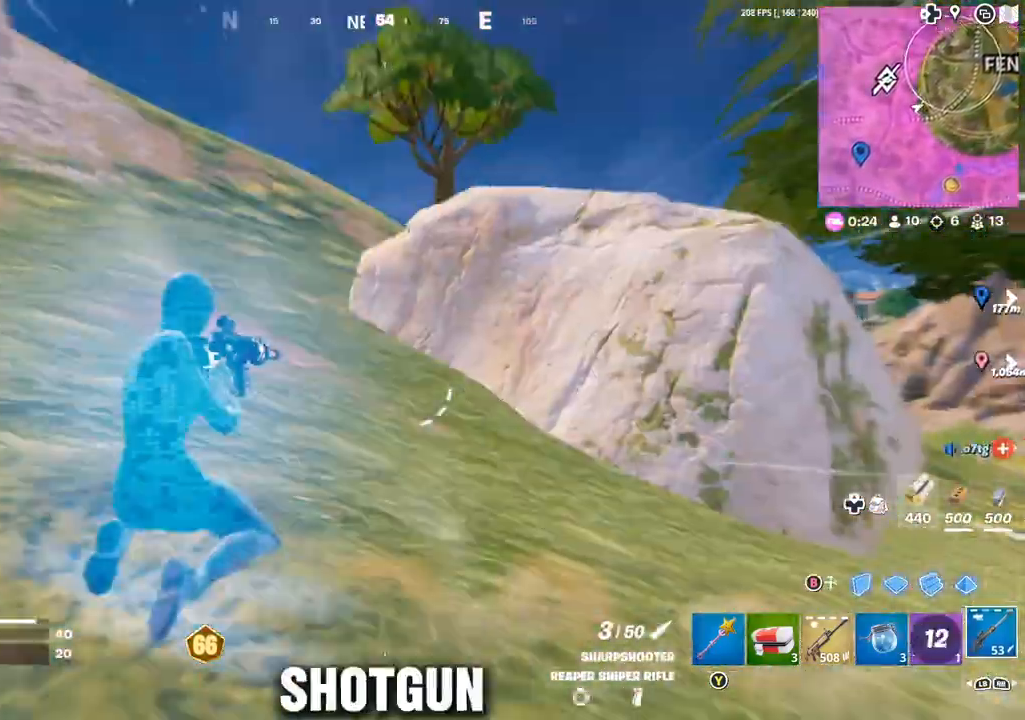
{"buttons": ["DPAD_RIGHT"], "left_stick": "up", "right_stick": "center", "events": [[17, "right_stick", "center"], [150, "right_stick", "up-left"], [400, "right_stick", "center"], [433, "DPAD_RIGHT", "down"]]}
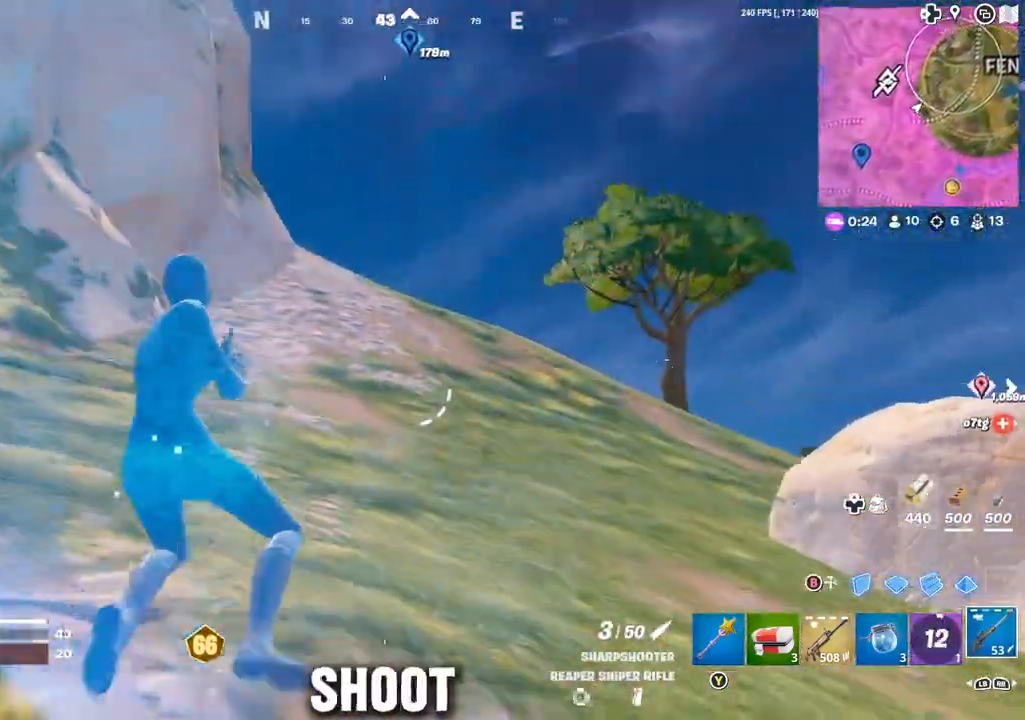
{"buttons": [], "left_stick": "up", "right_stick": "down", "events": [[17, "DPAD_RIGHT", "up"], [433, "right_stick", "down"]]}
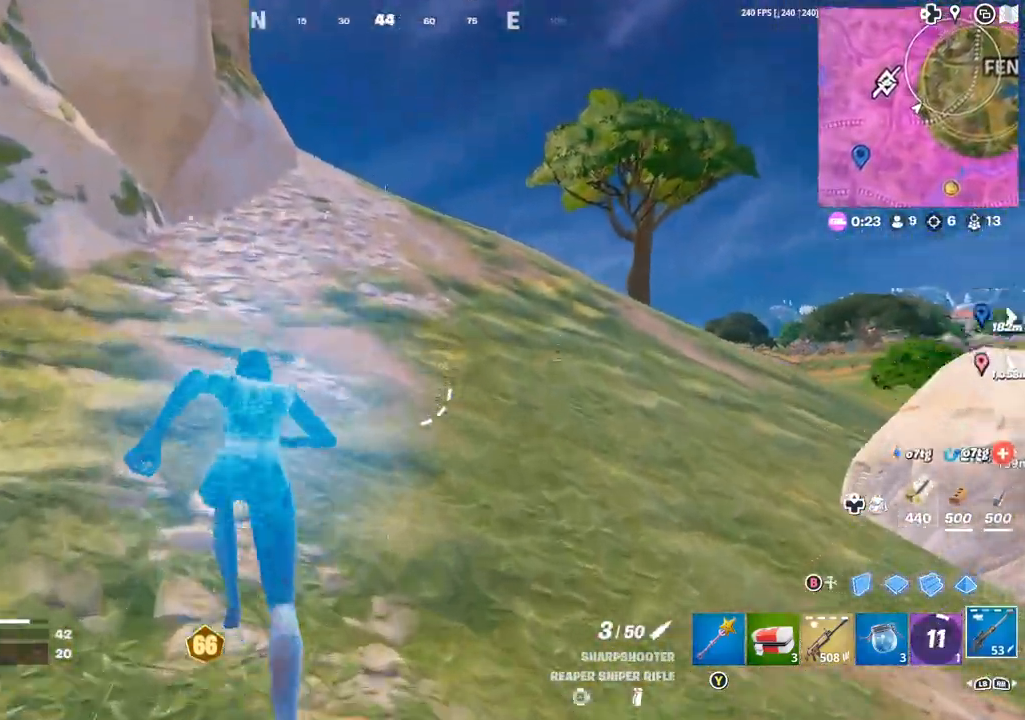
{"buttons": [], "left_stick": "up", "right_stick": "center", "events": [[83, "right_stick", "center"]]}
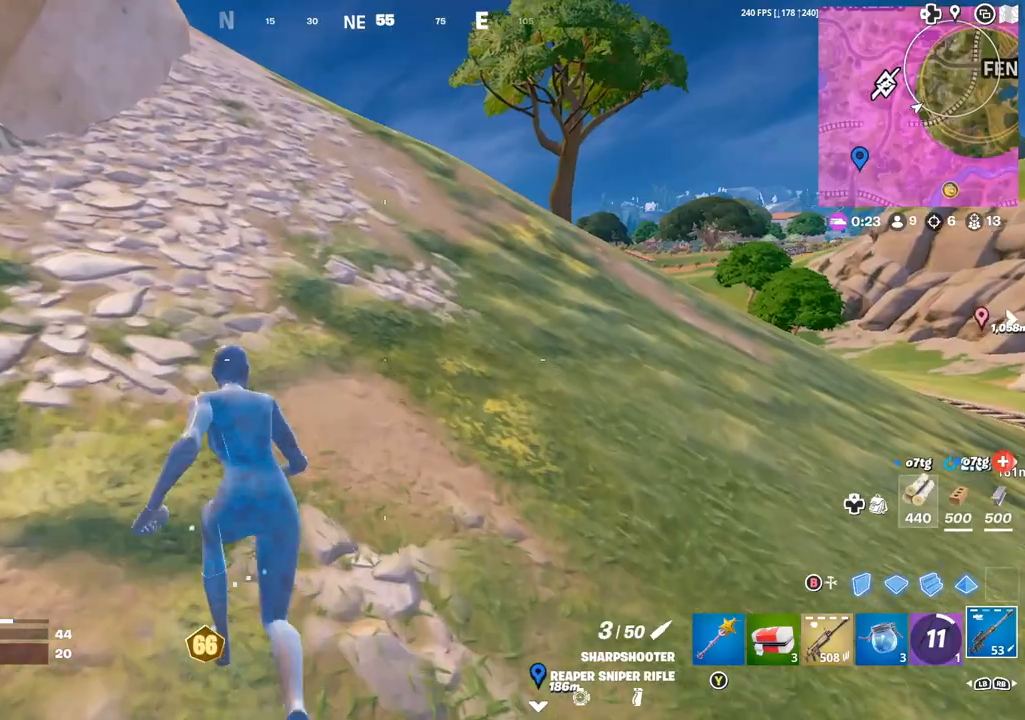
{"buttons": ["L1"], "left_stick": "up", "right_stick": "center", "events": [[467, "L1", "down"]]}
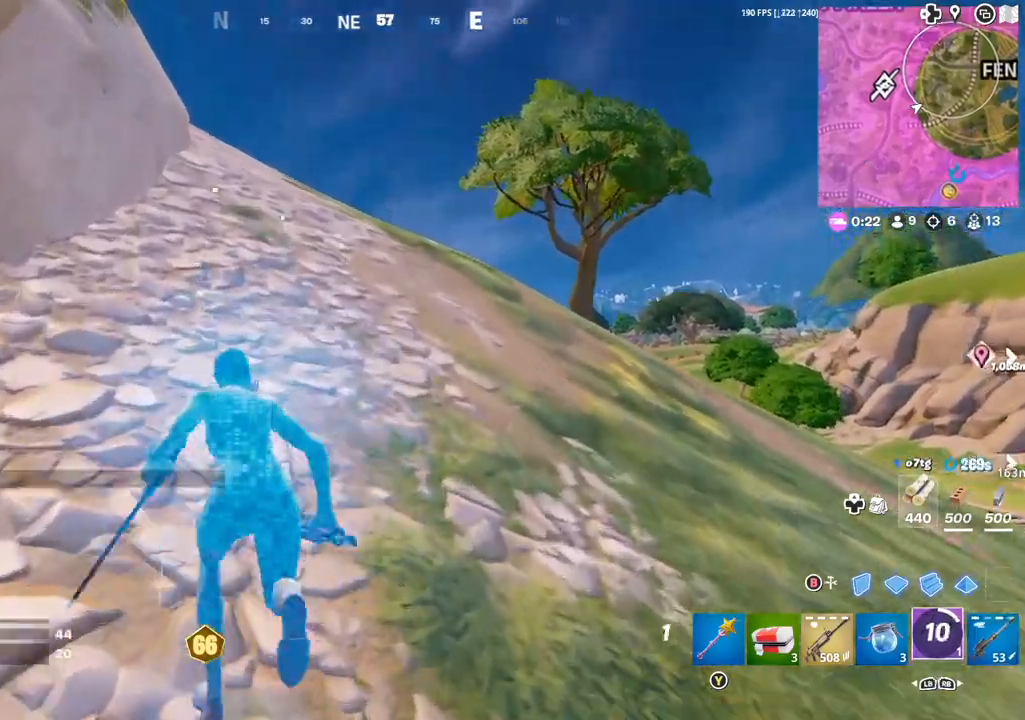
{"buttons": ["L1"], "left_stick": "up", "right_stick": "center", "events": [[17, "L1", "up"], [83, "L1", "down"], [150, "L1", "up"], [267, "L1", "down"], [333, "L1", "up"], [417, "L1", "down"], [433, "A", "down"], [500, "A", "up"]]}
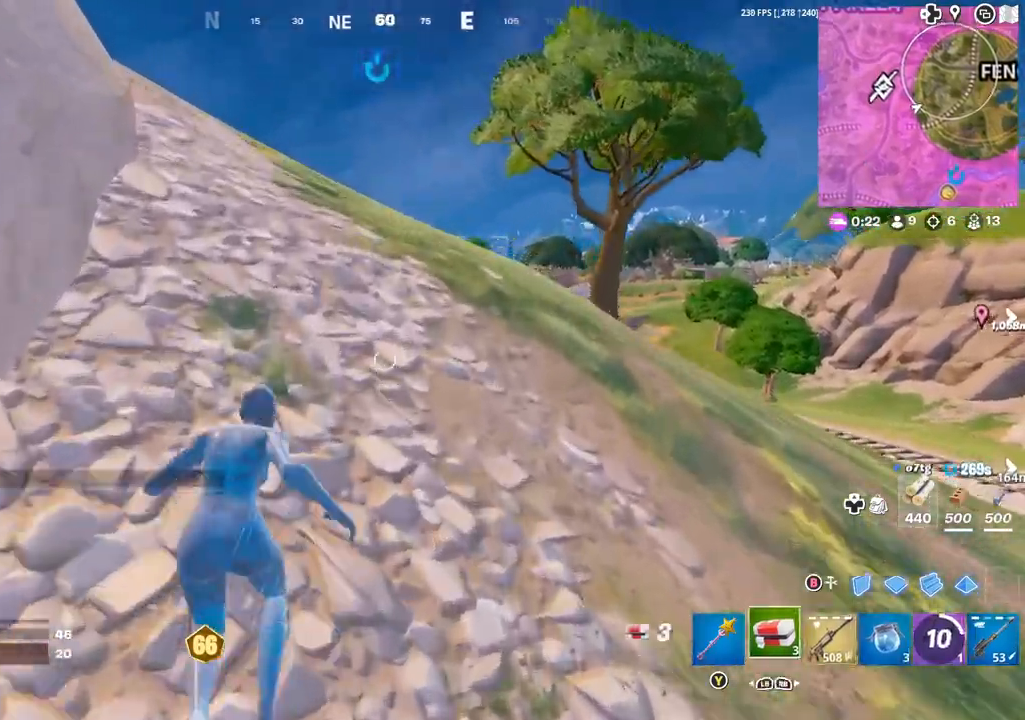
{"buttons": [], "left_stick": "up-right", "right_stick": "center", "events": [[17, "L1", "up"], [100, "left_stick", "left"], [200, "L1", "down"], [300, "L1", "up"], [367, "left_stick", "up-right"]]}
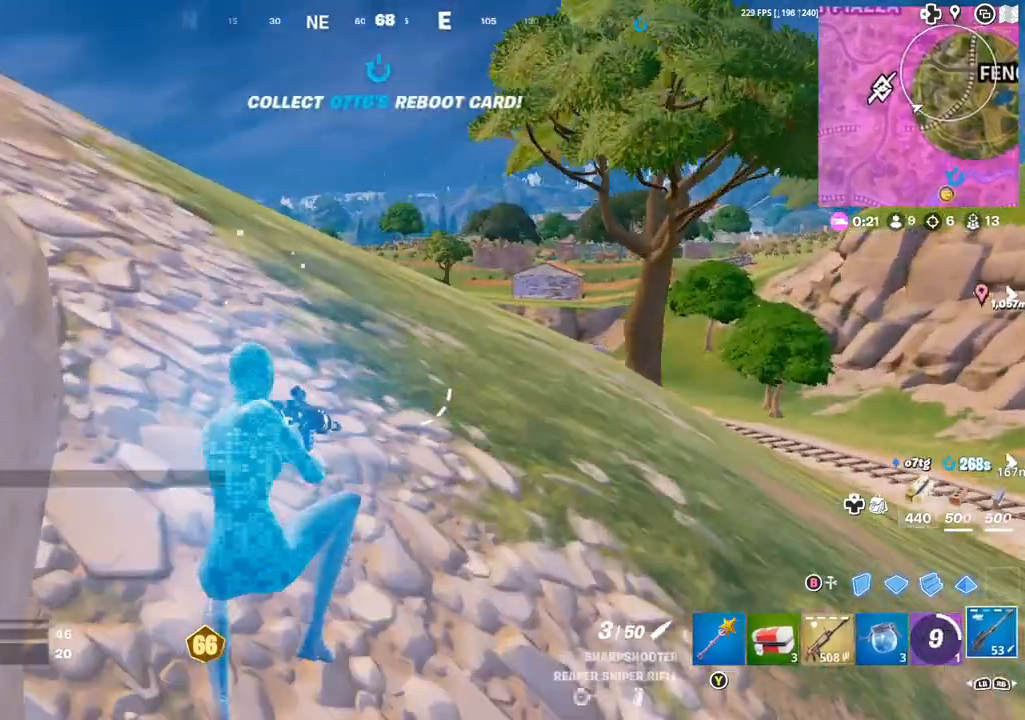
{"buttons": ["L2"], "left_stick": "up-right", "right_stick": "center", "events": [[17, "left_stick", "right"], [133, "right_stick", "up-right"], [217, "L2", "down"], [267, "left_stick", "up-right"], [267, "right_stick", "center"]]}
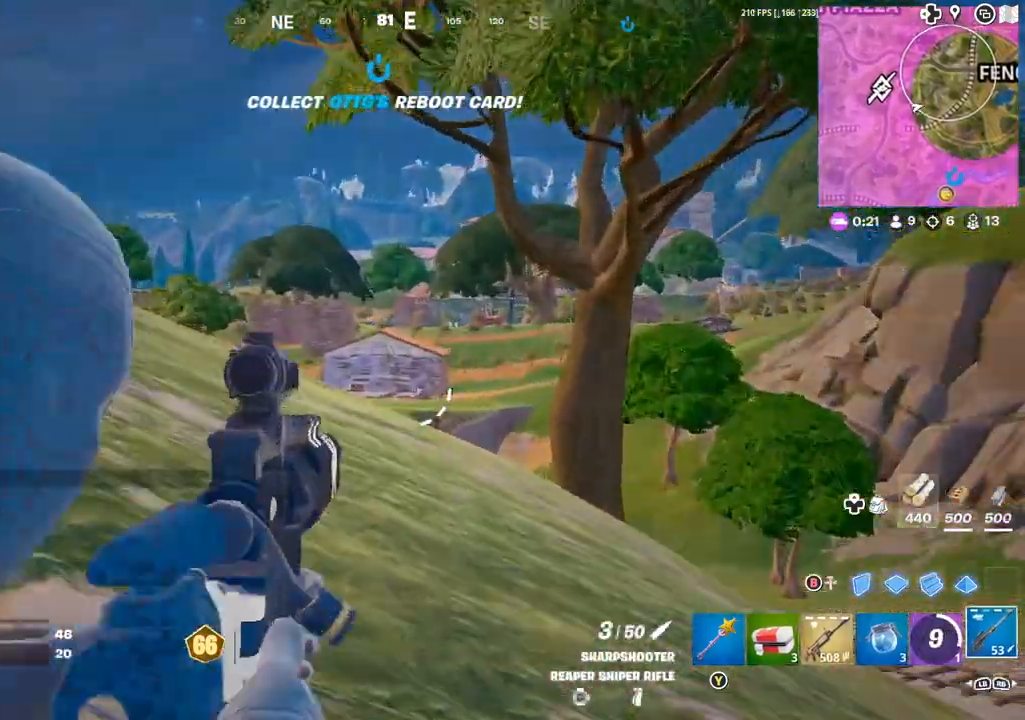
{"buttons": [], "left_stick": "up-left", "right_stick": "left", "events": [[267, "left_stick", "up-left"], [350, "DPAD_LEFT", "down"], [400, "L2", "up"], [433, "DPAD_LEFT", "up"], [483, "right_stick", "left"]]}
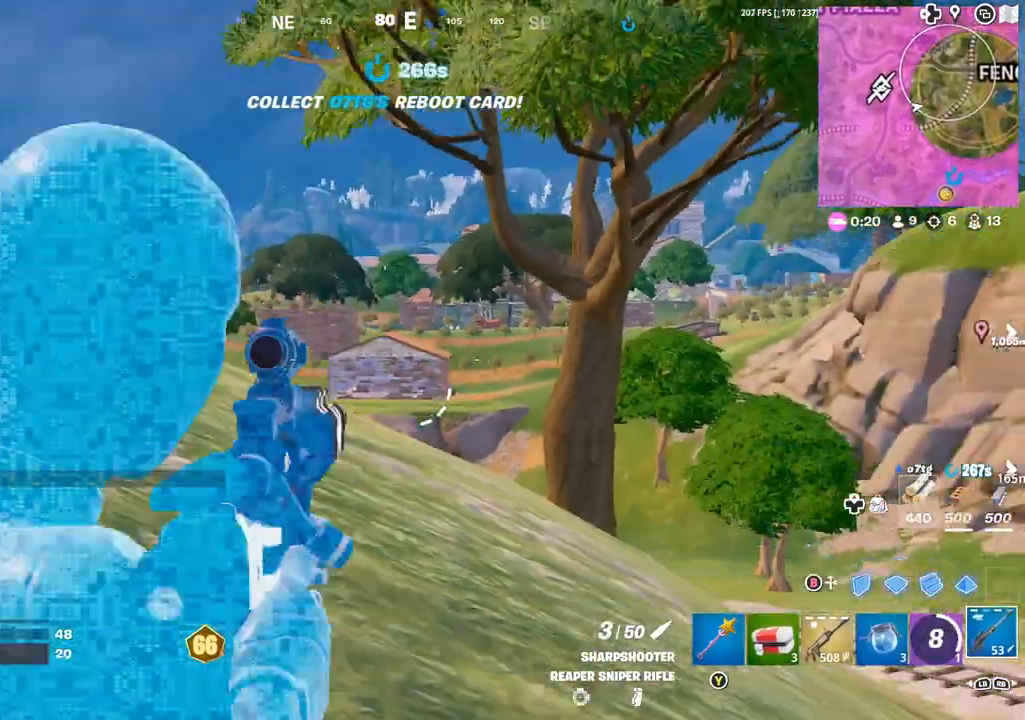
{"buttons": [], "left_stick": "up-right", "right_stick": "up-left", "events": [[17, "DPAD_RIGHT", "down"], [83, "right_stick", "up-left"], [117, "DPAD_RIGHT", "up"], [250, "right_stick", "left"], [317, "left_stick", "up-right"], [483, "right_stick", "up-left"]]}
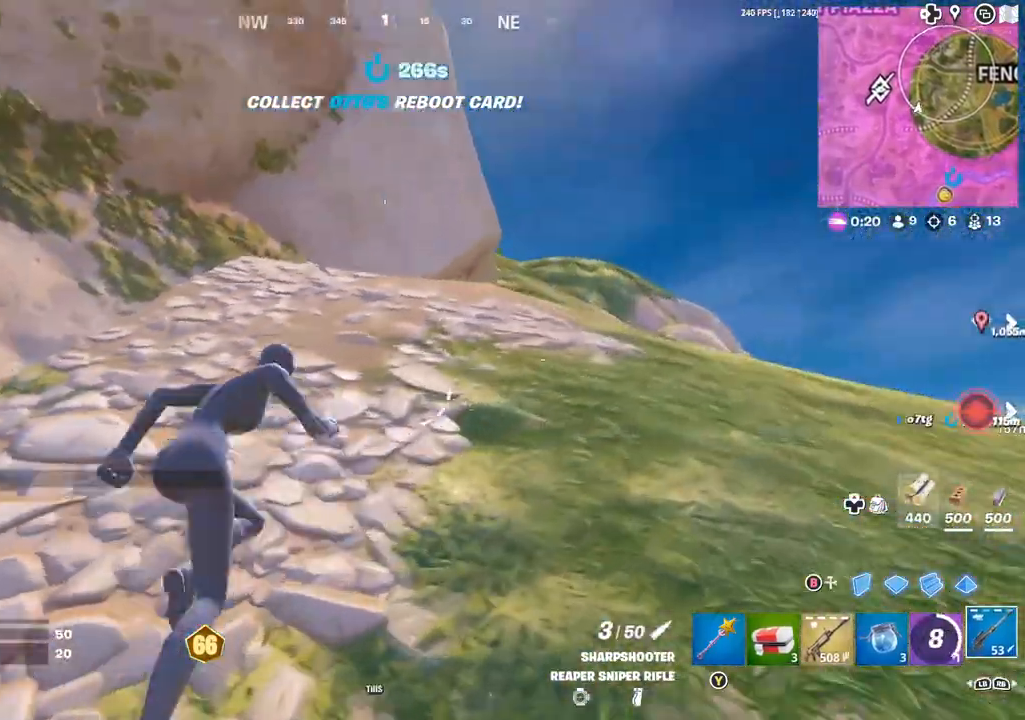
{"buttons": [], "left_stick": "up-right", "right_stick": "center", "events": [[100, "right_stick", "center"]]}
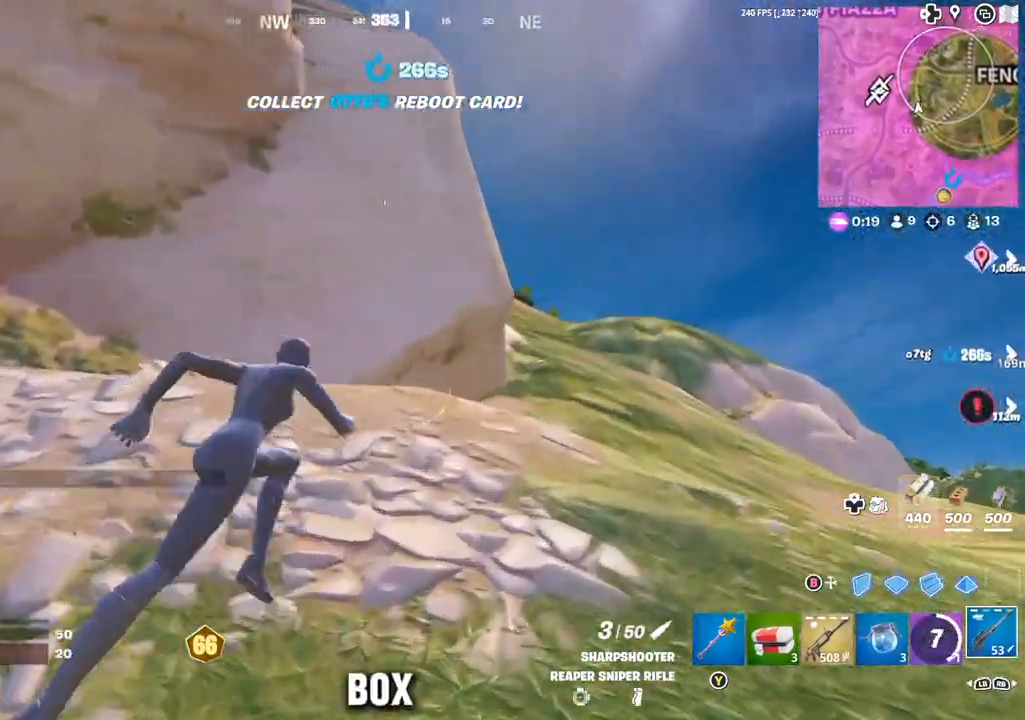
{"buttons": [], "left_stick": "up", "right_stick": "center", "events": [[217, "right_stick", "down-right"], [267, "left_stick", "up"], [467, "right_stick", "center"]]}
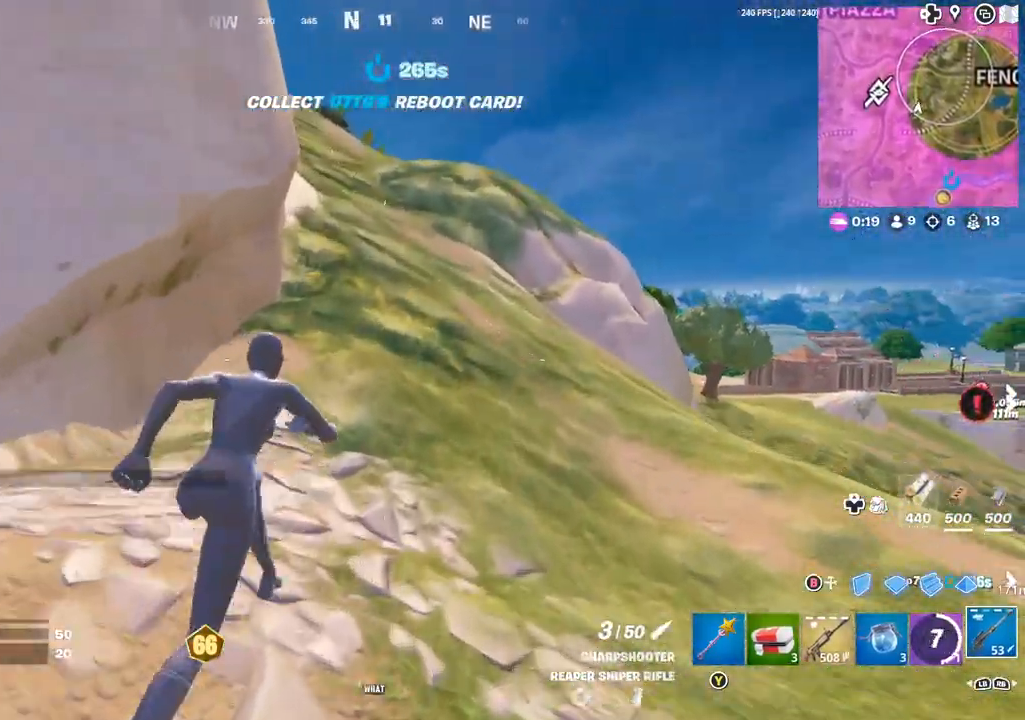
{"buttons": [], "left_stick": "up", "right_stick": "center", "events": [[67, "A", "down"], [150, "A", "up"]]}
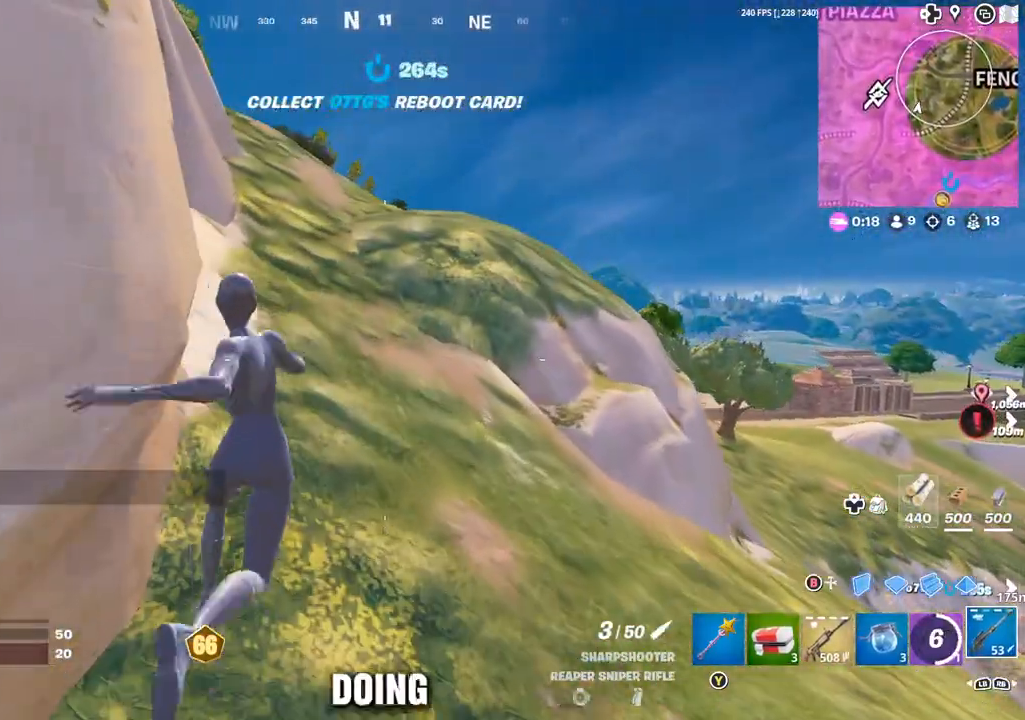
{"buttons": [], "left_stick": "up", "right_stick": "center", "events": [[133, "R3", "down"], [233, "R3", "up"], [317, "right_stick", "up-left"], [450, "right_stick", "center"]]}
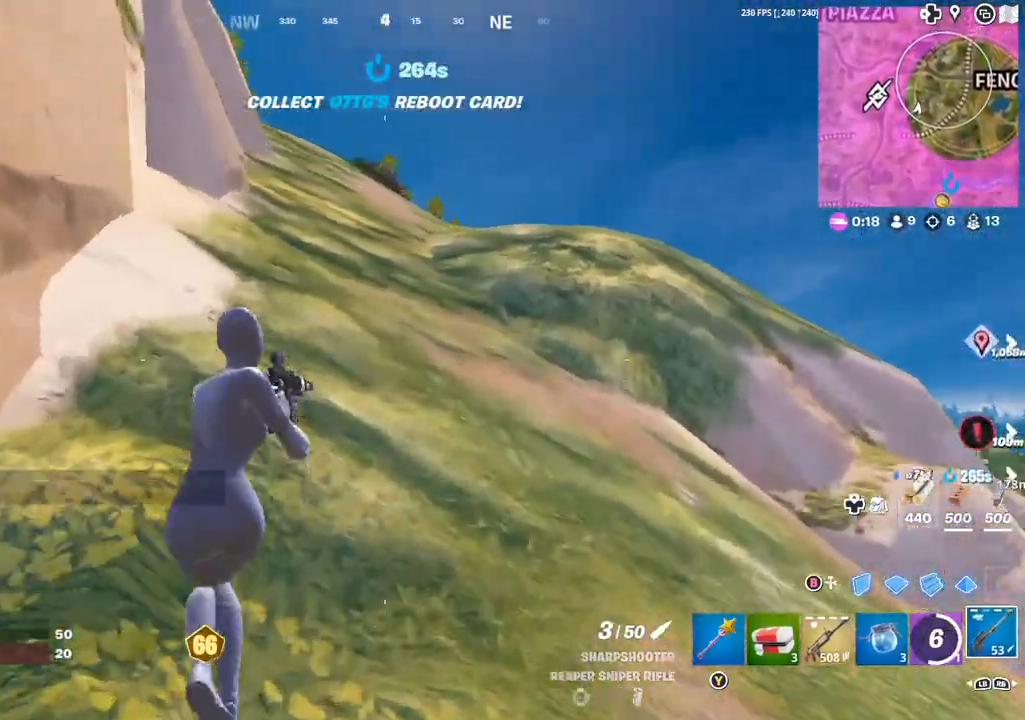
{"buttons": [], "left_stick": "up", "right_stick": "up-left", "events": [[317, "DPAD_RIGHT", "down"], [417, "DPAD_RIGHT", "up"], [433, "right_stick", "up-left"]]}
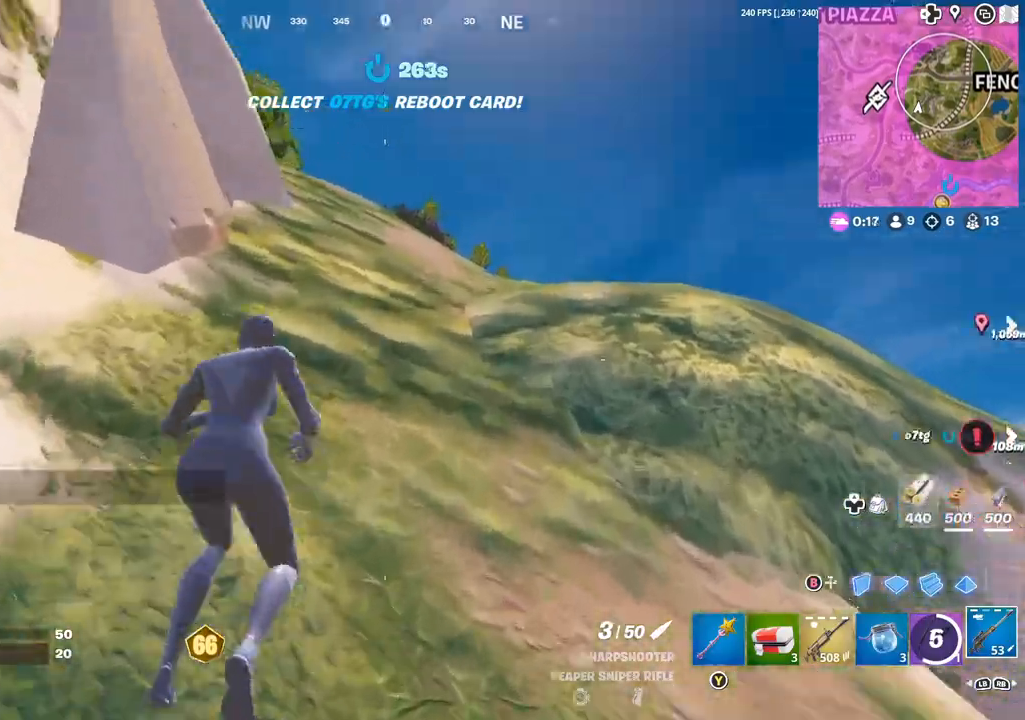
{"buttons": [], "left_stick": "up", "right_stick": "center", "events": [[133, "right_stick", "center"]]}
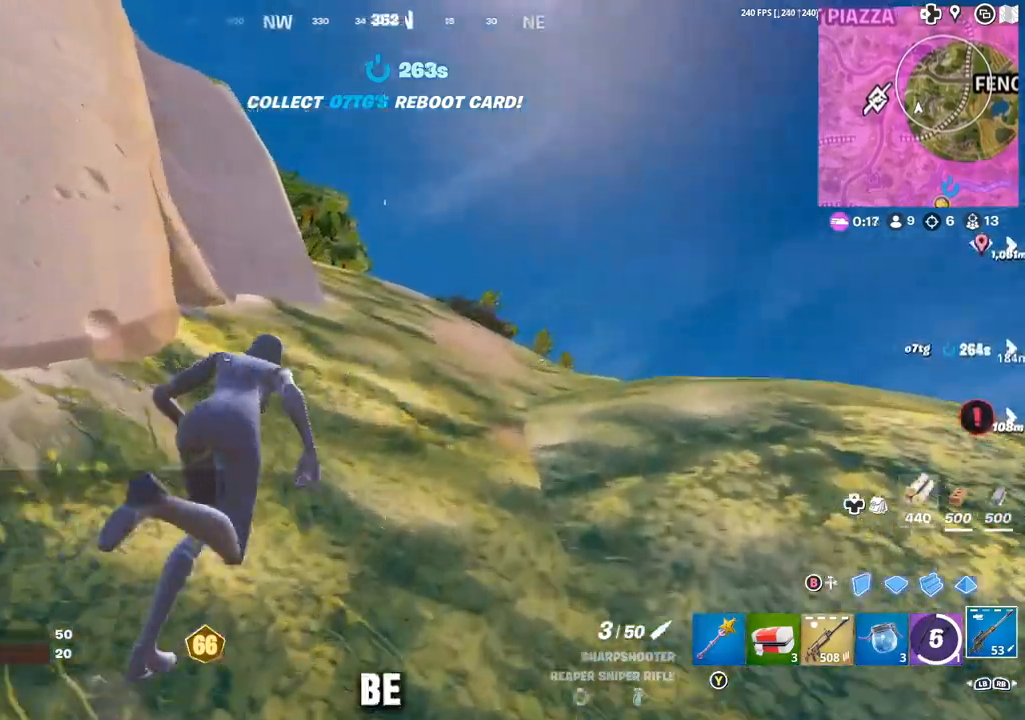
{"buttons": [], "left_stick": "up", "right_stick": "center", "events": []}
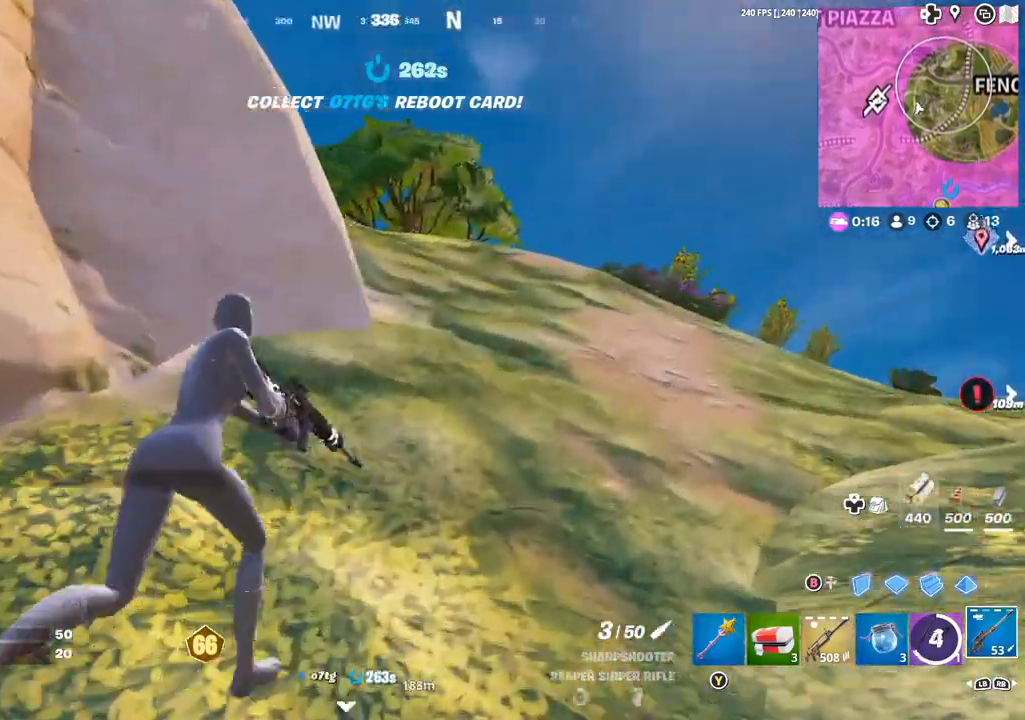
{"buttons": ["B"], "left_stick": "up", "right_stick": "center", "events": [[367, "A", "down"], [400, "A", "up"], [483, "B", "down"]]}
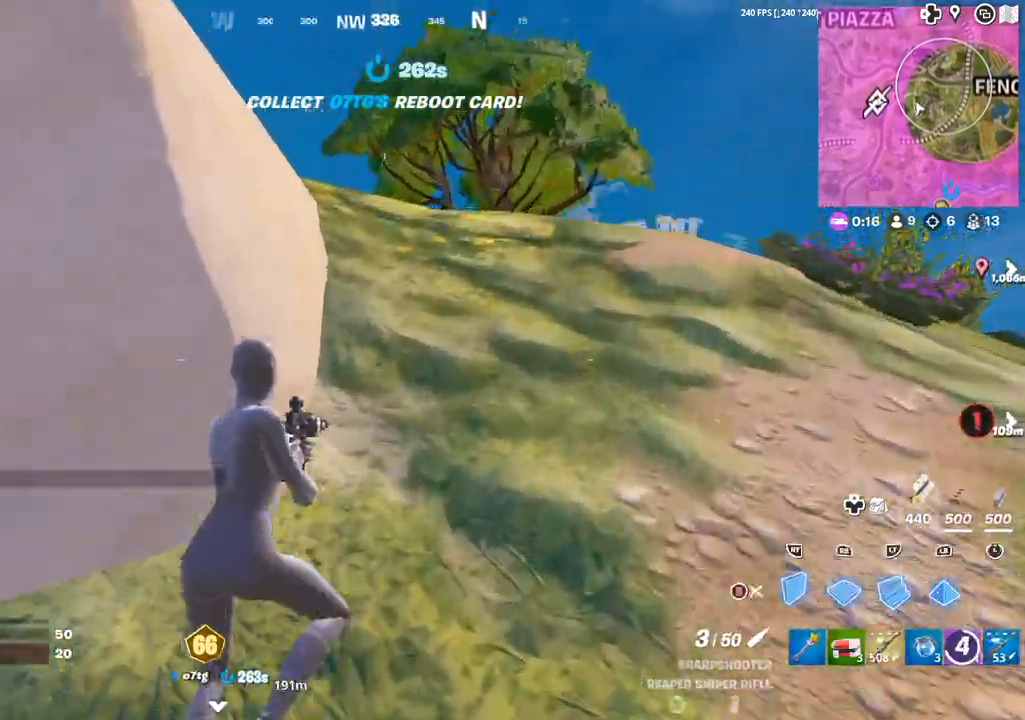
{"buttons": [], "left_stick": "up", "right_stick": "center", "events": [[100, "B", "up"], [167, "left_stick", "up-left"], [183, "DPAD_LEFT", "down"], [233, "B", "down"], [250, "DPAD_LEFT", "up"], [317, "B", "up"], [383, "left_stick", "up"], [433, "DPAD_RIGHT", "down"], [500, "DPAD_RIGHT", "up"]]}
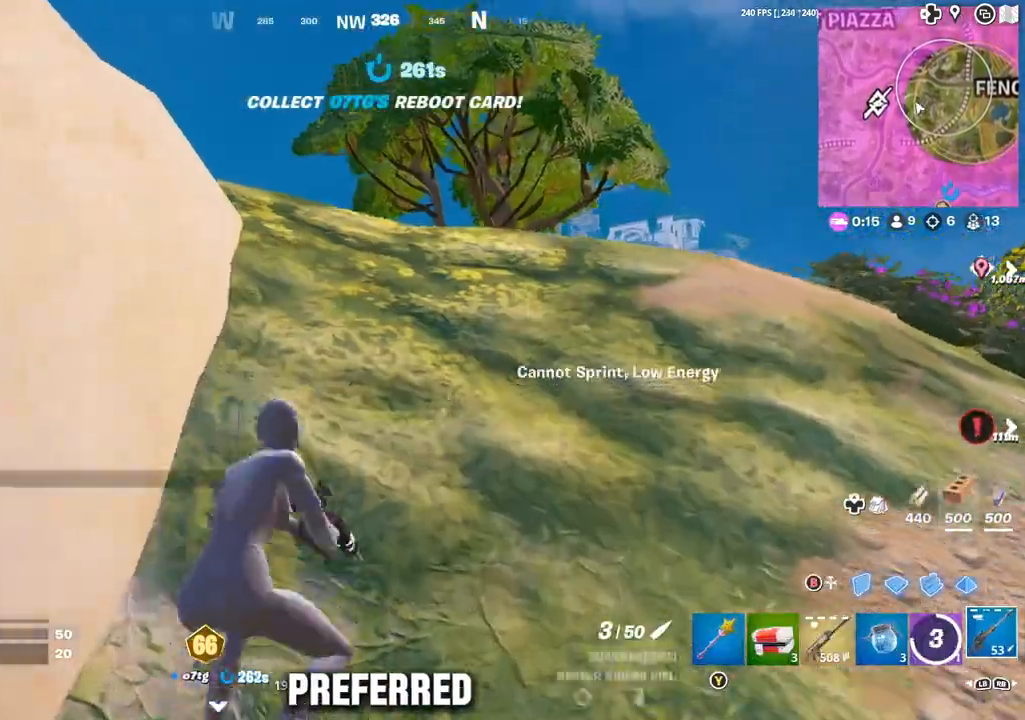
{"buttons": ["A"], "left_stick": "up", "right_stick": "center", "events": [[233, "right_stick", "down-left"], [383, "right_stick", "center"], [467, "A", "down"]]}
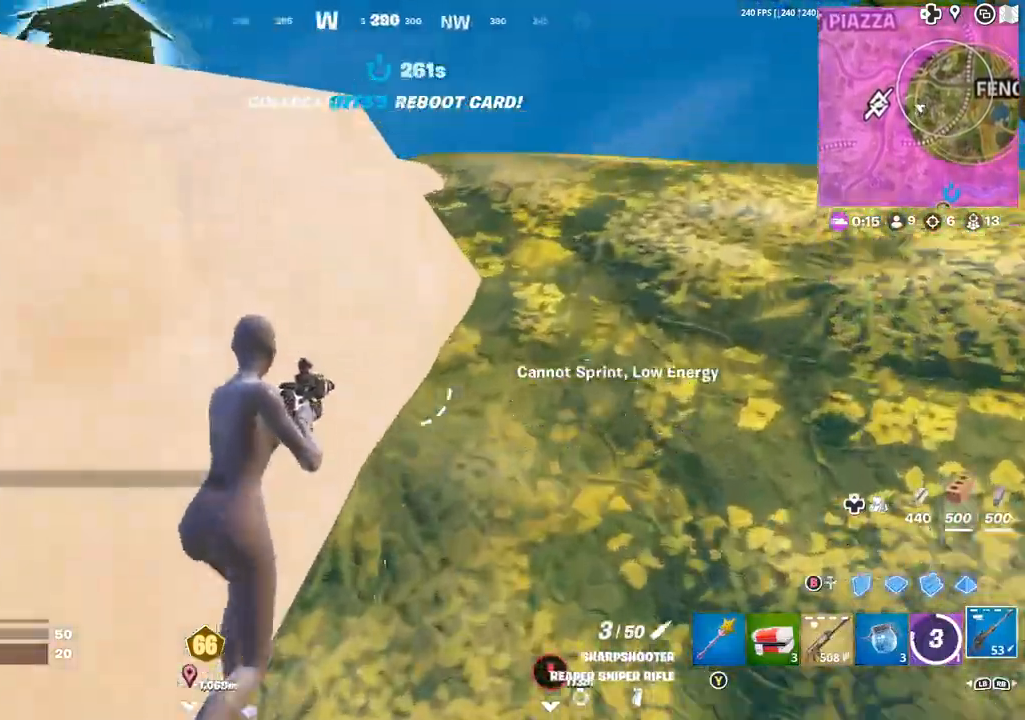
{"buttons": [], "left_stick": "up-right", "right_stick": "center", "events": [[50, "A", "up"], [167, "right_stick", "left"], [233, "left_stick", "up-right"], [367, "R3", "down"], [383, "right_stick", "center"], [450, "R3", "up"]]}